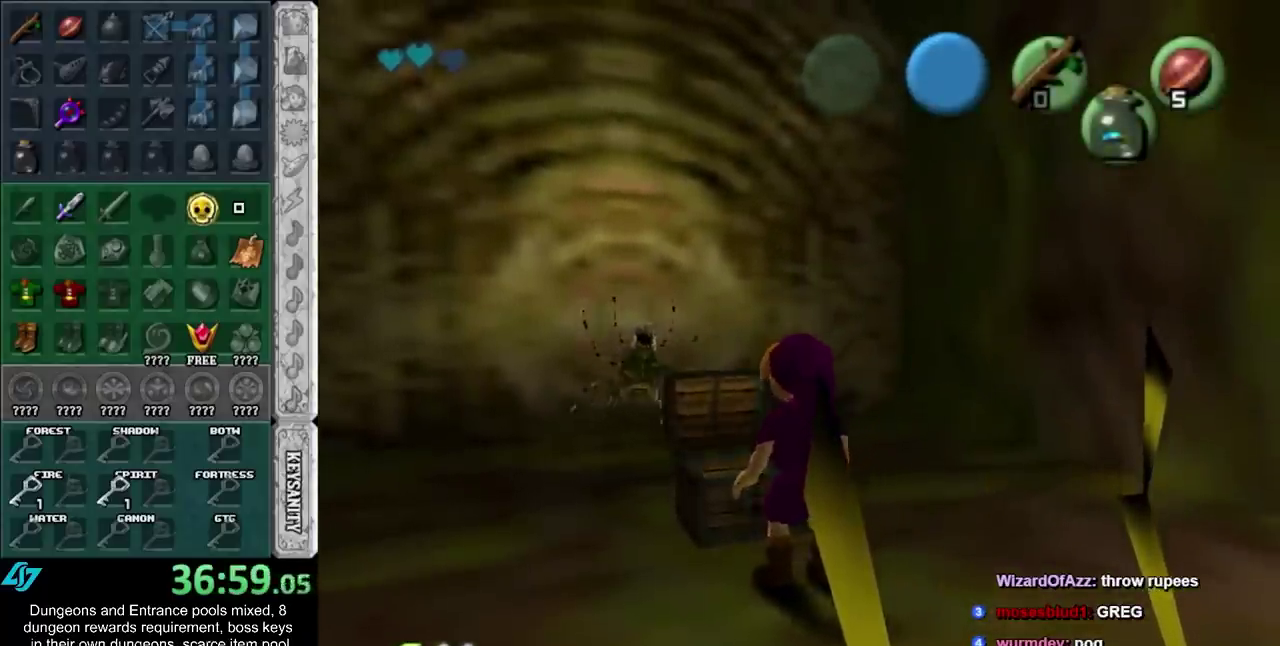
Gameplay with a controller (Nintendo layout); each line is a JSON object with the inputs held at the frame after it. "events" lists button and stick changes between this image and that frame as [ms after this image, input, new state], when the widget could be followed in between. Not read: L3 R3 X left_stick right_stick.
{"buttons": [], "events": [[50, "A", "up"], [50, "B", "up"], [167, "A", "down"], [167, "B", "down"], [267, "A", "up"], [267, "B", "up"], [367, "A", "down"], [367, "B", "down"], [450, "A", "up"], [450, "B", "up"]]}
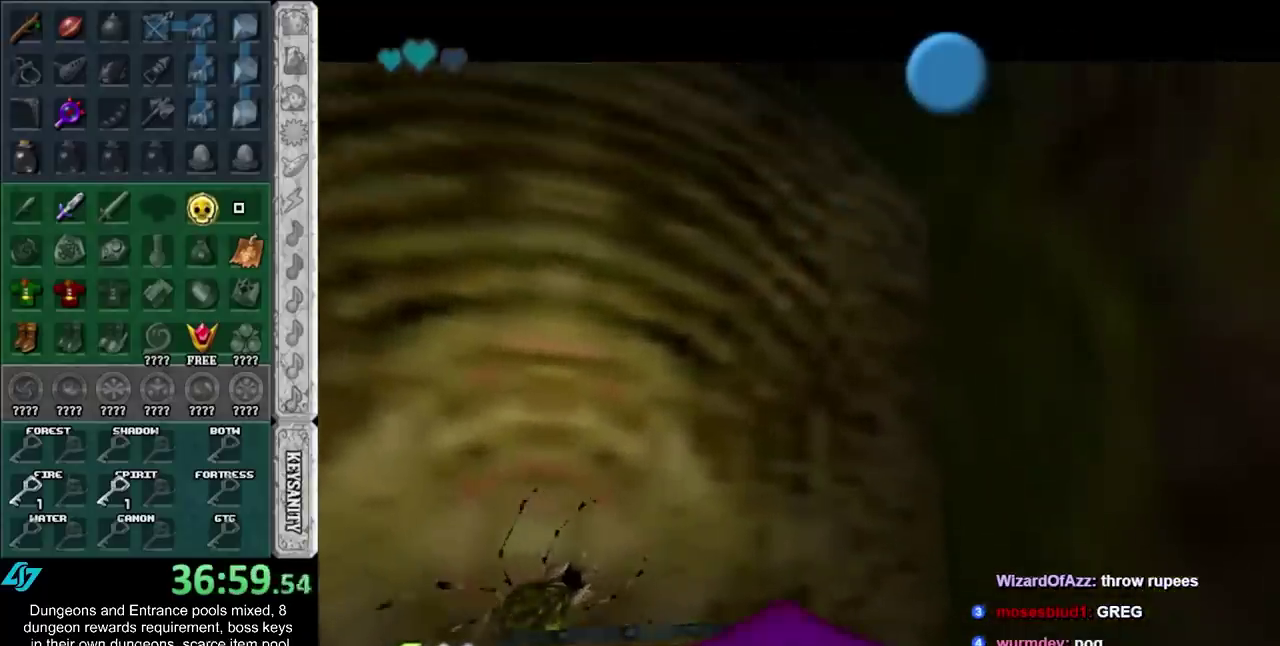
{"buttons": ["A", "B"], "events": [[50, "B", "down"], [83, "A", "down"], [133, "A", "up"], [133, "B", "up"], [233, "A", "down"], [233, "B", "down"], [317, "A", "up"], [317, "B", "up"], [417, "A", "down"], [417, "B", "down"]]}
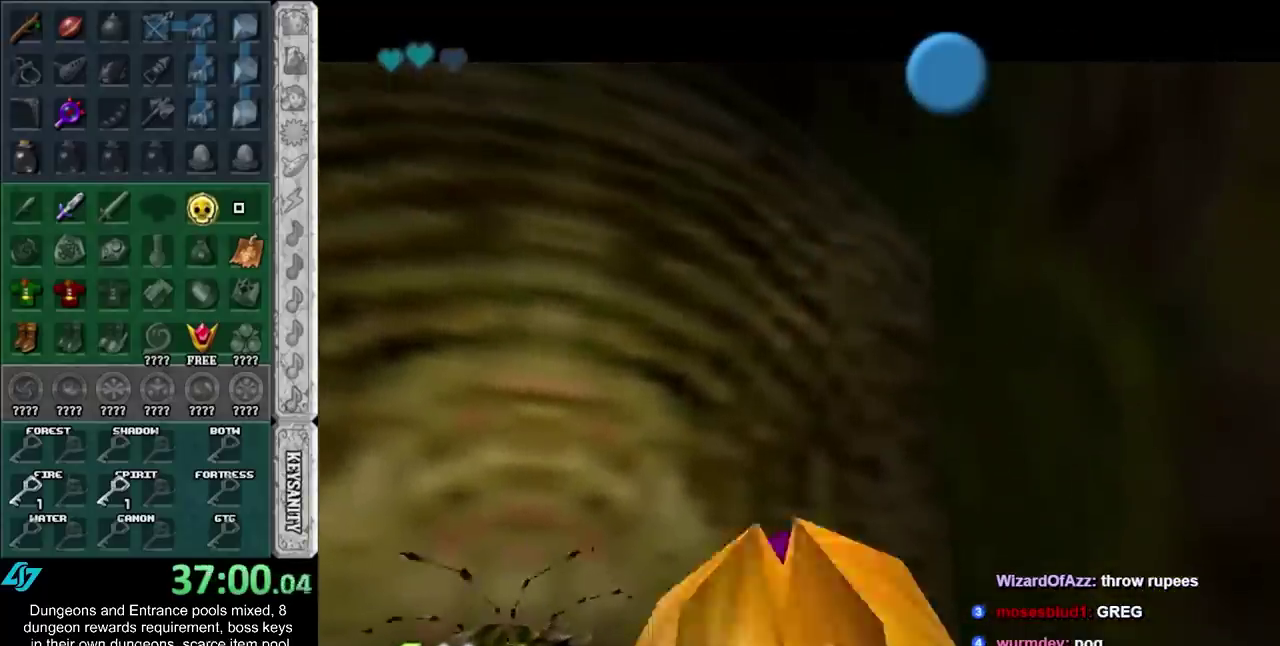
{"buttons": ["A", "B"], "events": [[17, "A", "up"], [17, "B", "up"], [100, "A", "down"], [100, "B", "down"], [167, "A", "up"], [167, "B", "up"], [300, "A", "down"], [300, "B", "down"], [350, "A", "up"], [350, "B", "up"], [450, "A", "down"], [450, "B", "down"]]}
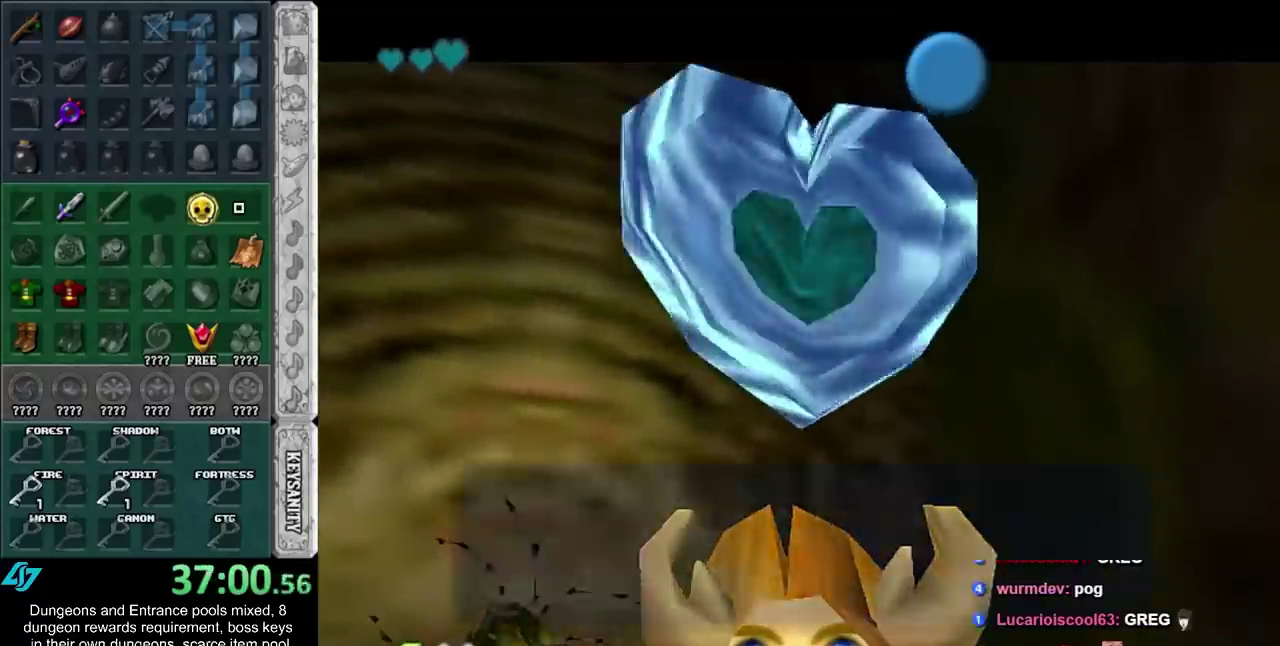
{"buttons": [], "events": [[50, "A", "up"], [50, "B", "up"], [333, "A", "down"], [333, "B", "down"], [417, "A", "up"], [450, "B", "up"]]}
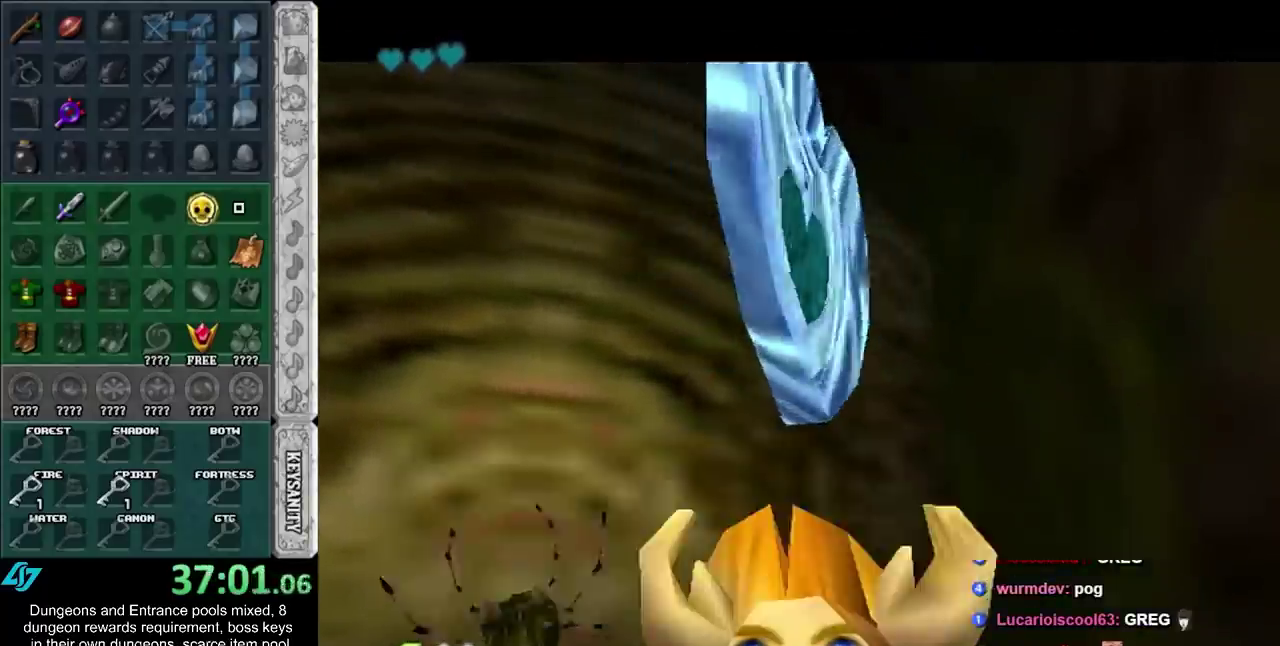
{"buttons": [], "events": [[200, "L1", "down"], [383, "L1", "up"]]}
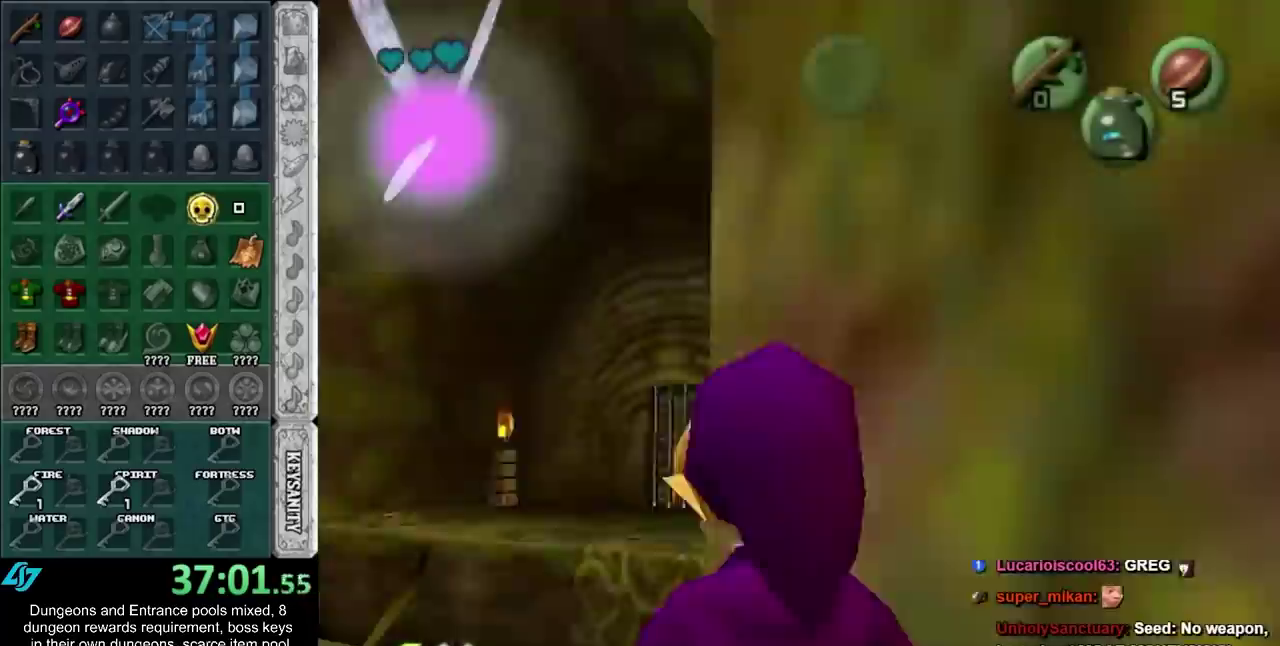
{"buttons": [], "events": [[167, "START", "down"], [300, "START", "up"], [383, "START", "down"], [483, "START", "up"]]}
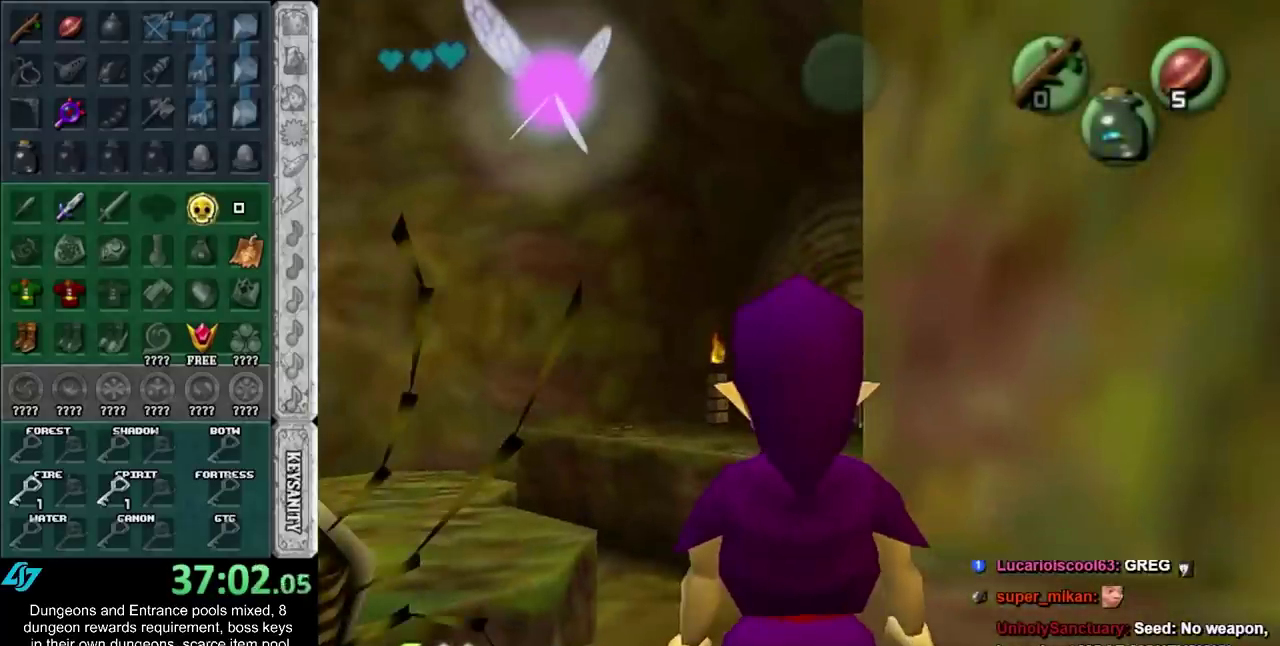
{"buttons": [], "events": [[50, "START", "down"], [167, "START", "up"]]}
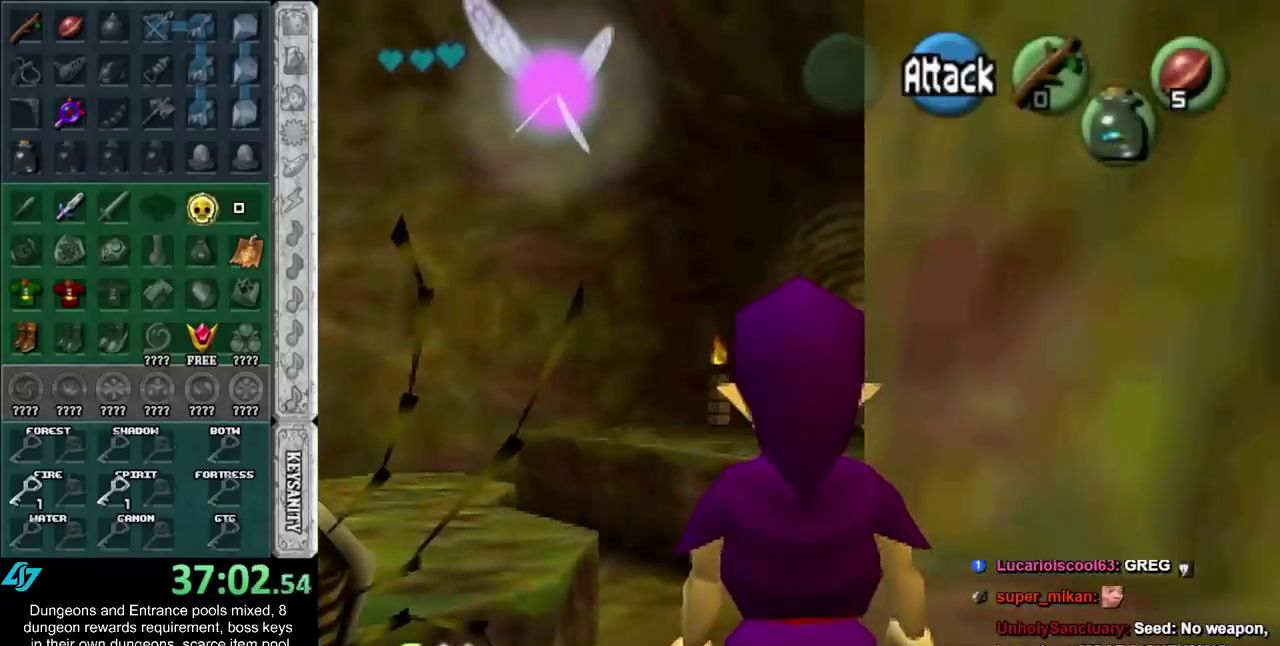
{"buttons": [], "events": []}
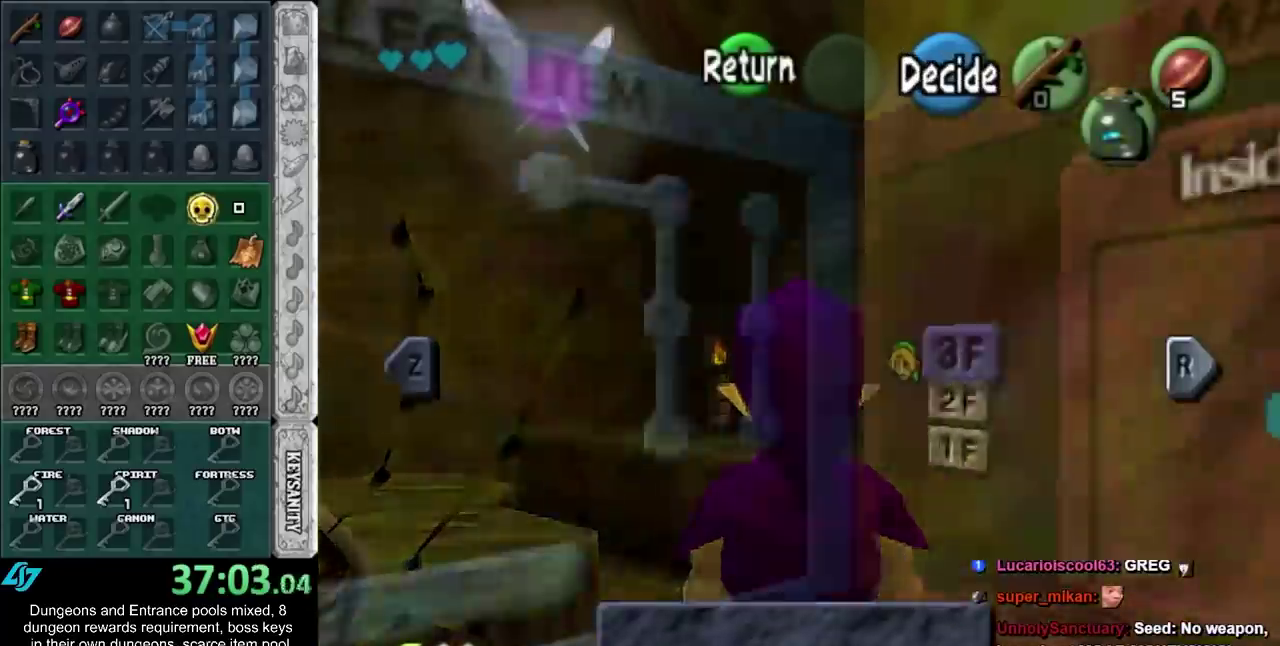
{"buttons": [], "events": [[200, "B", "down"], [300, "B", "up"], [367, "A", "down"], [450, "A", "up"]]}
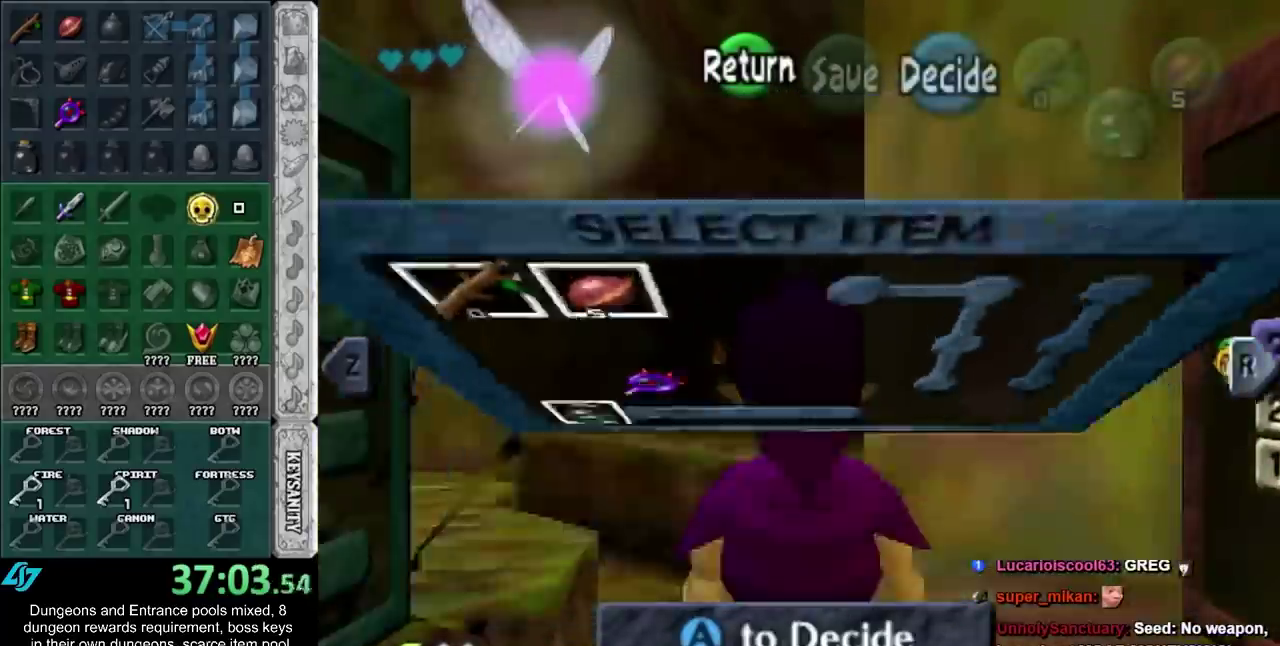
{"buttons": [], "events": [[17, "A", "down"], [67, "A", "up"], [133, "A", "down"], [200, "A", "up"], [267, "A", "down"], [333, "A", "up"]]}
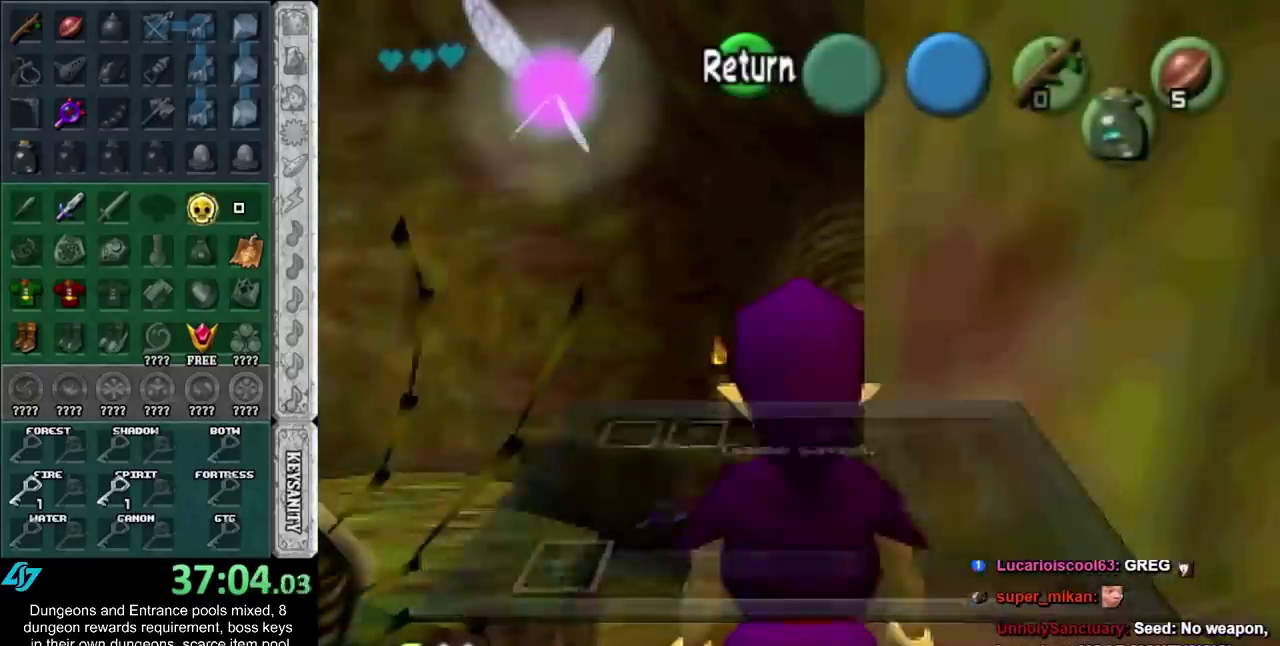
{"buttons": [], "events": []}
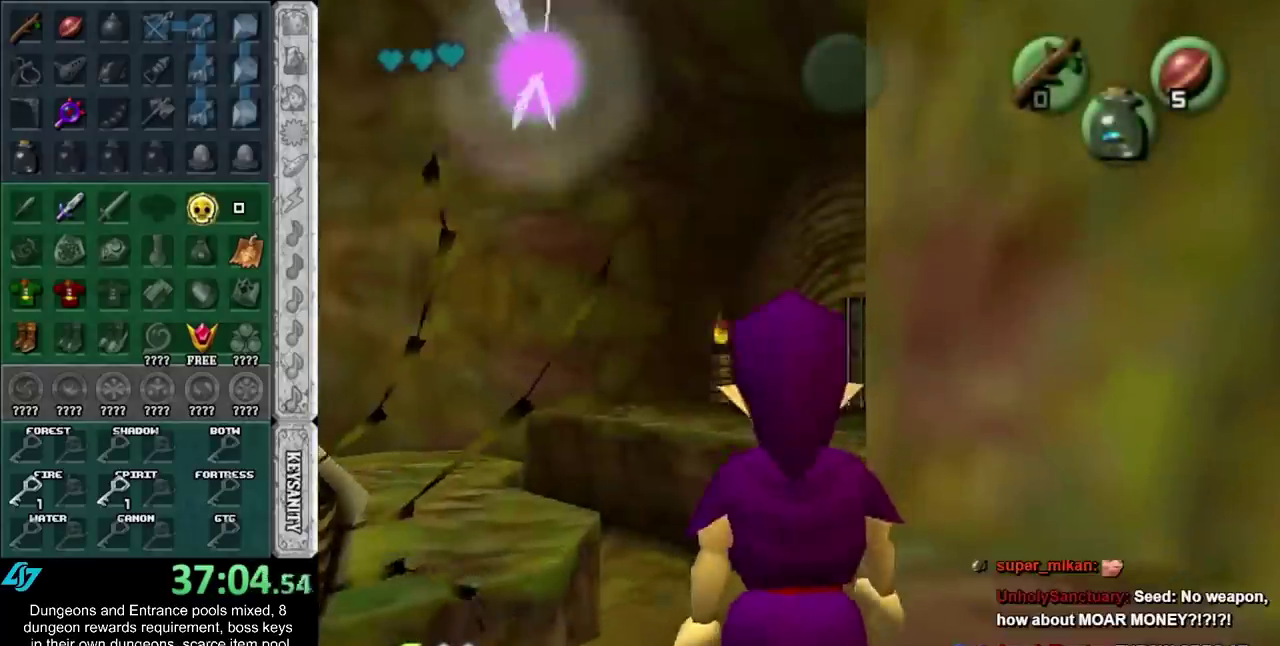
{"buttons": [], "events": []}
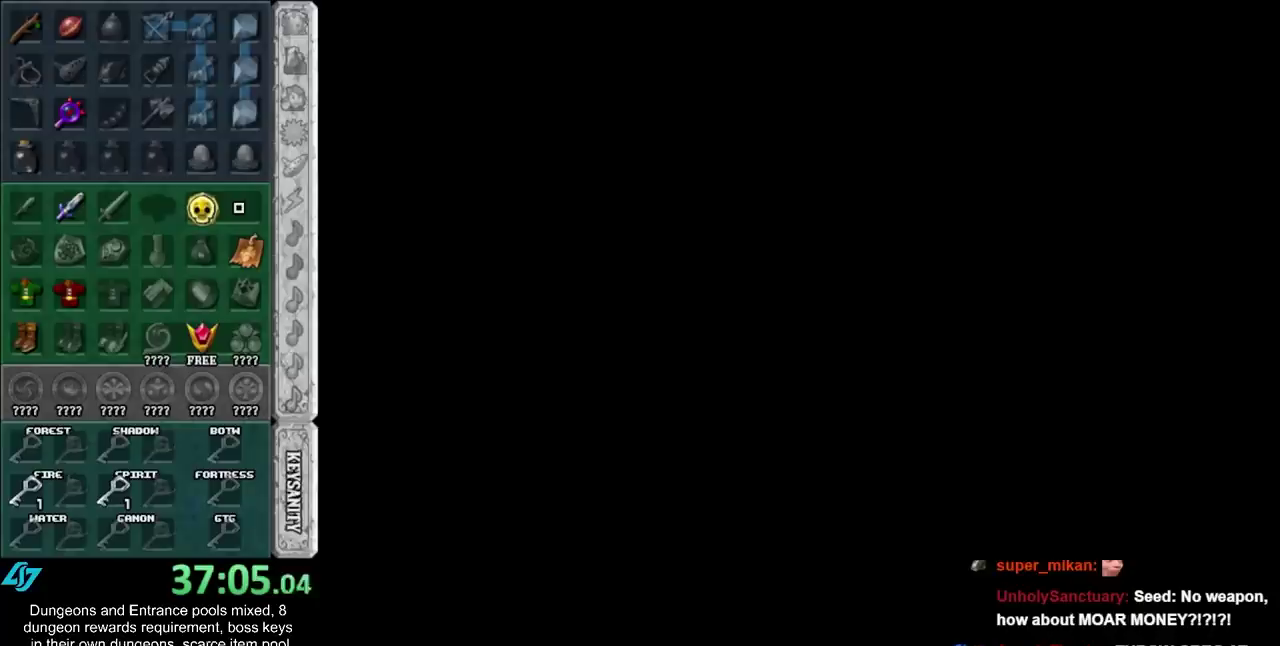
{"buttons": [], "events": []}
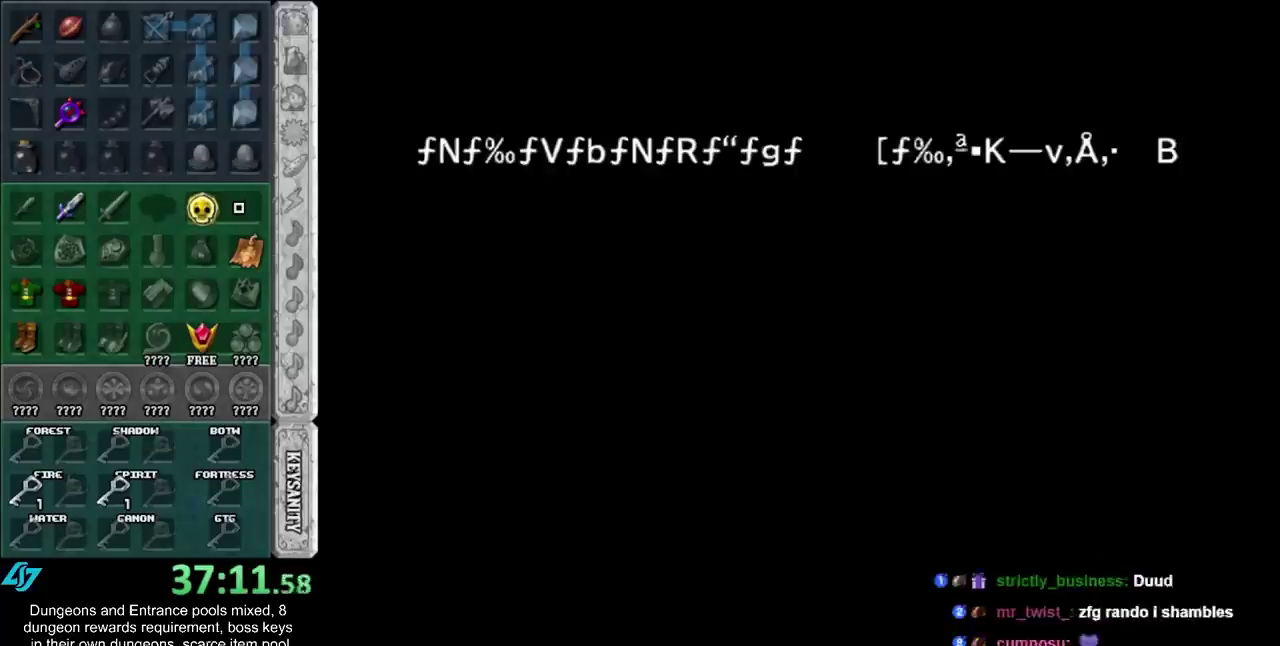
{"buttons": [], "events": []}
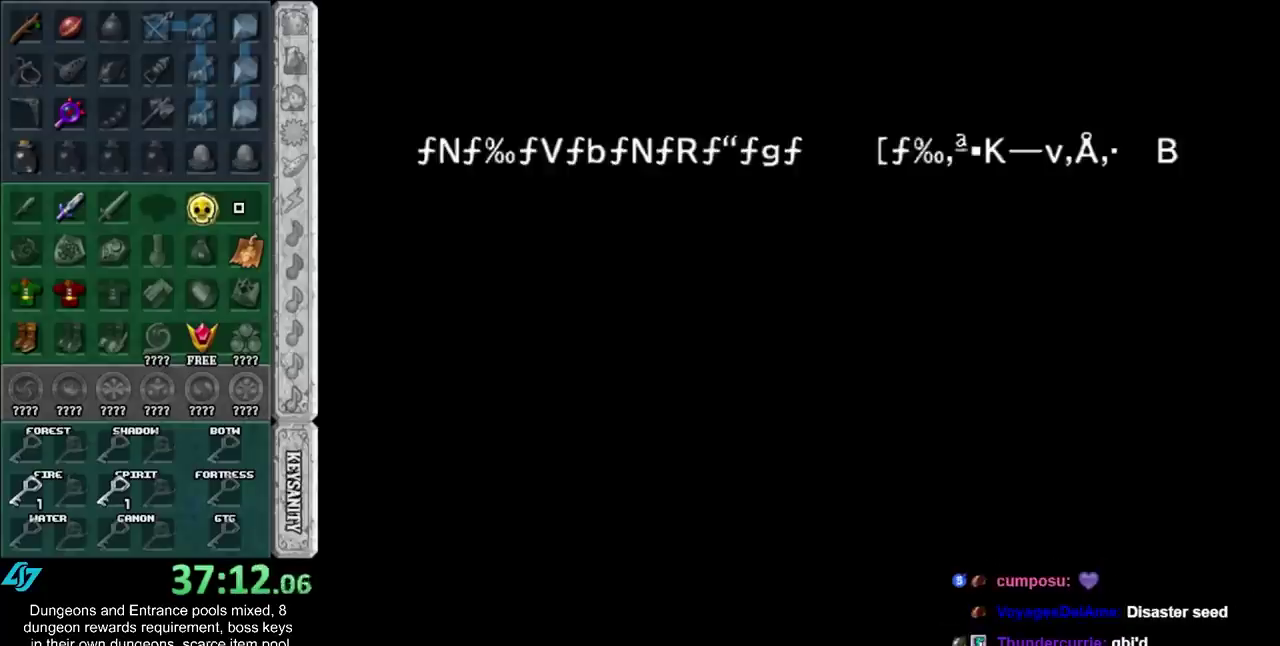
{"buttons": [], "events": []}
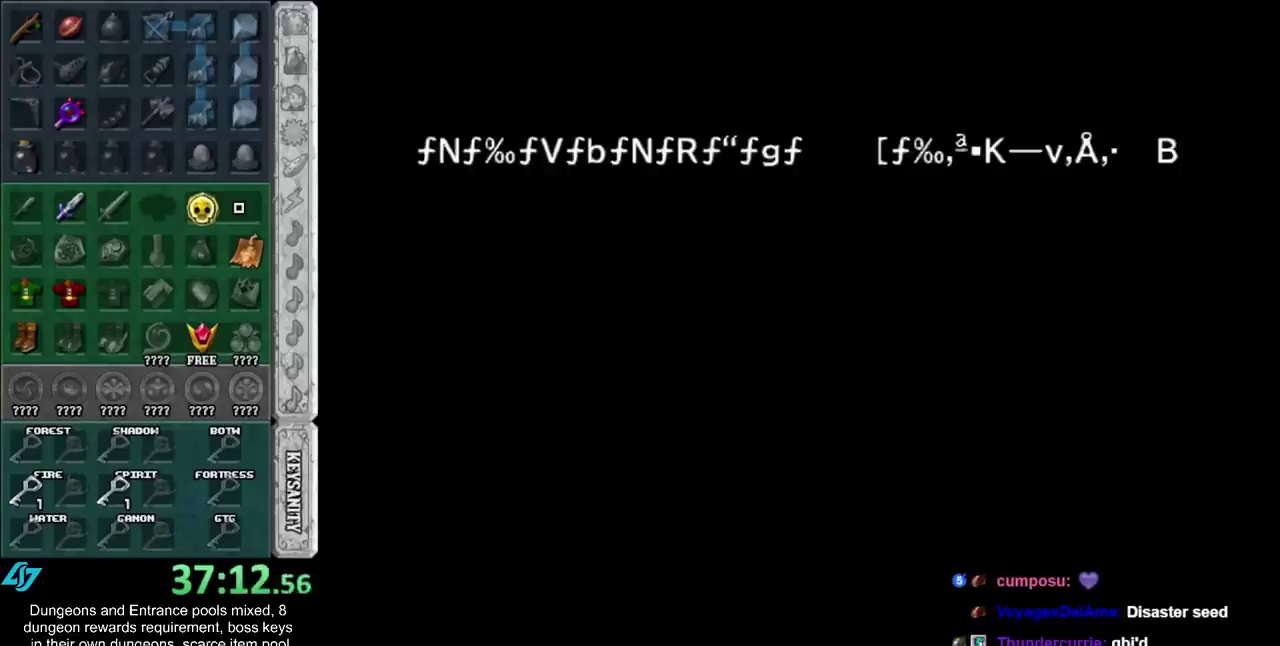
{"buttons": [], "events": []}
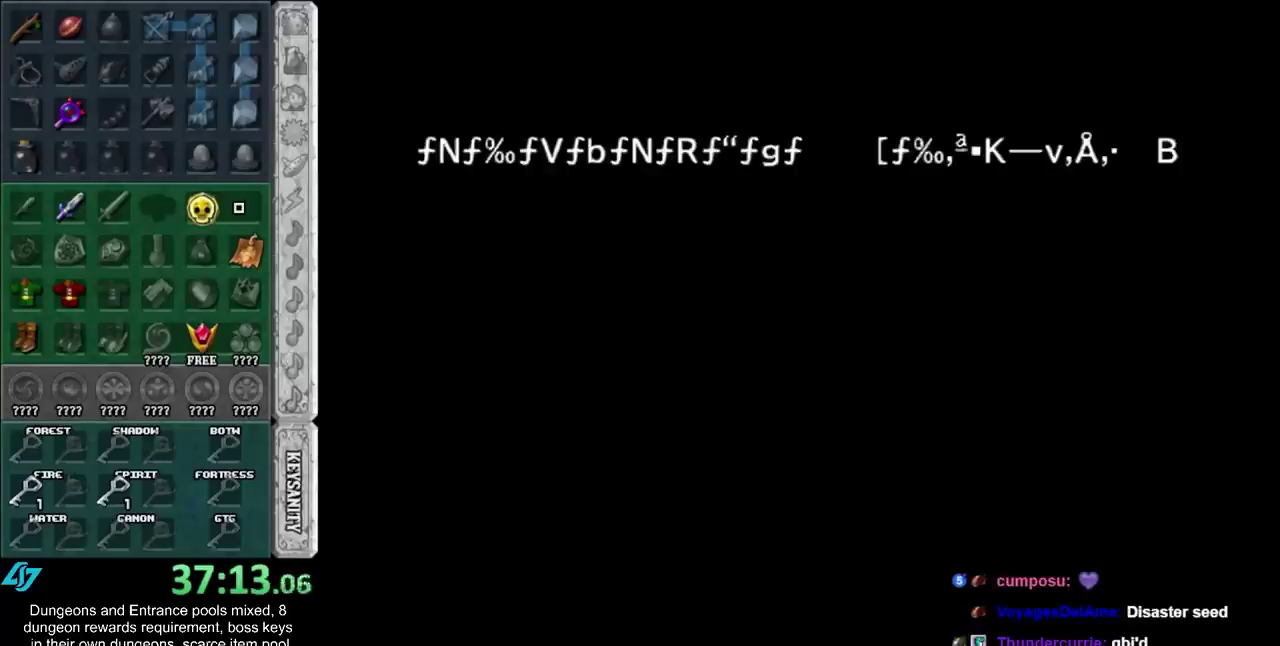
{"buttons": [], "events": []}
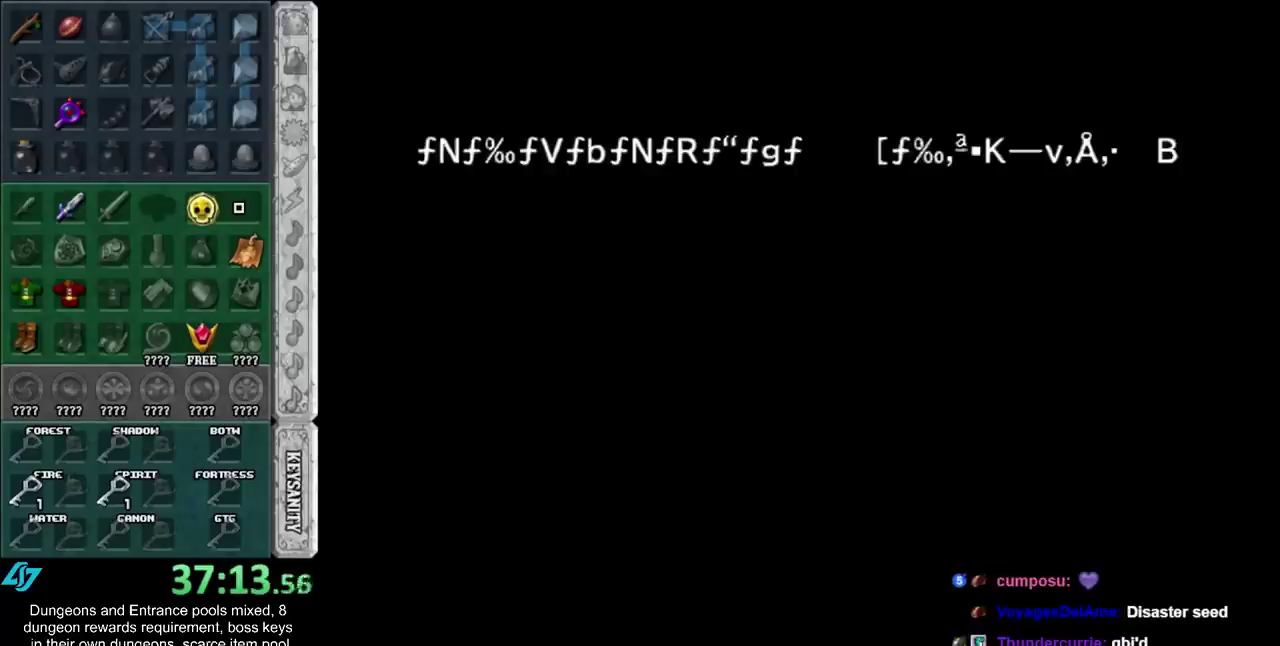
{"buttons": ["L1"], "events": [[417, "L1", "down"]]}
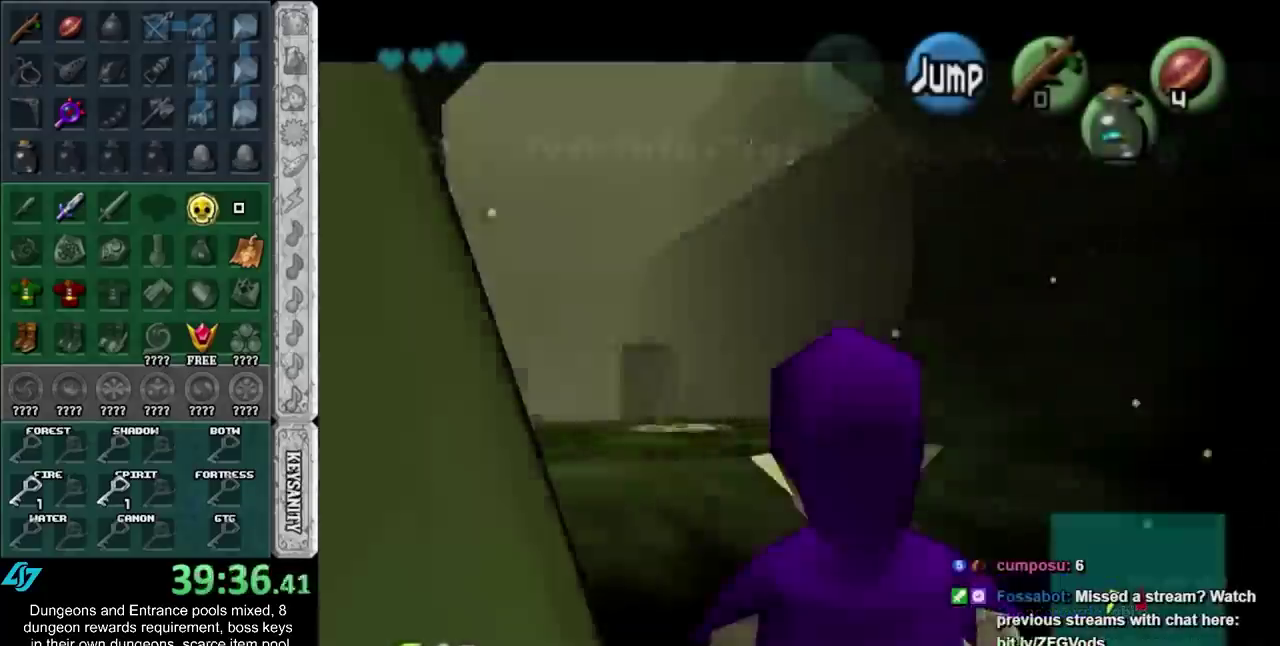
{"buttons": ["L1"], "events": []}
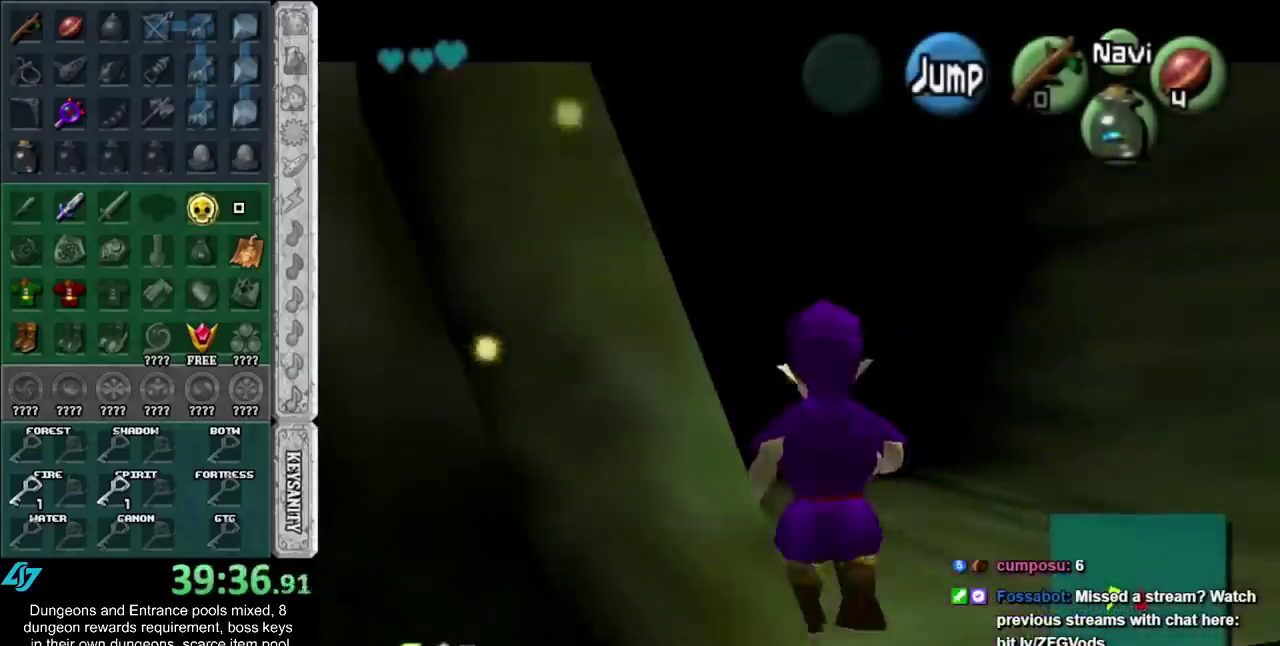
{"buttons": [], "events": [[300, "L1", "up"]]}
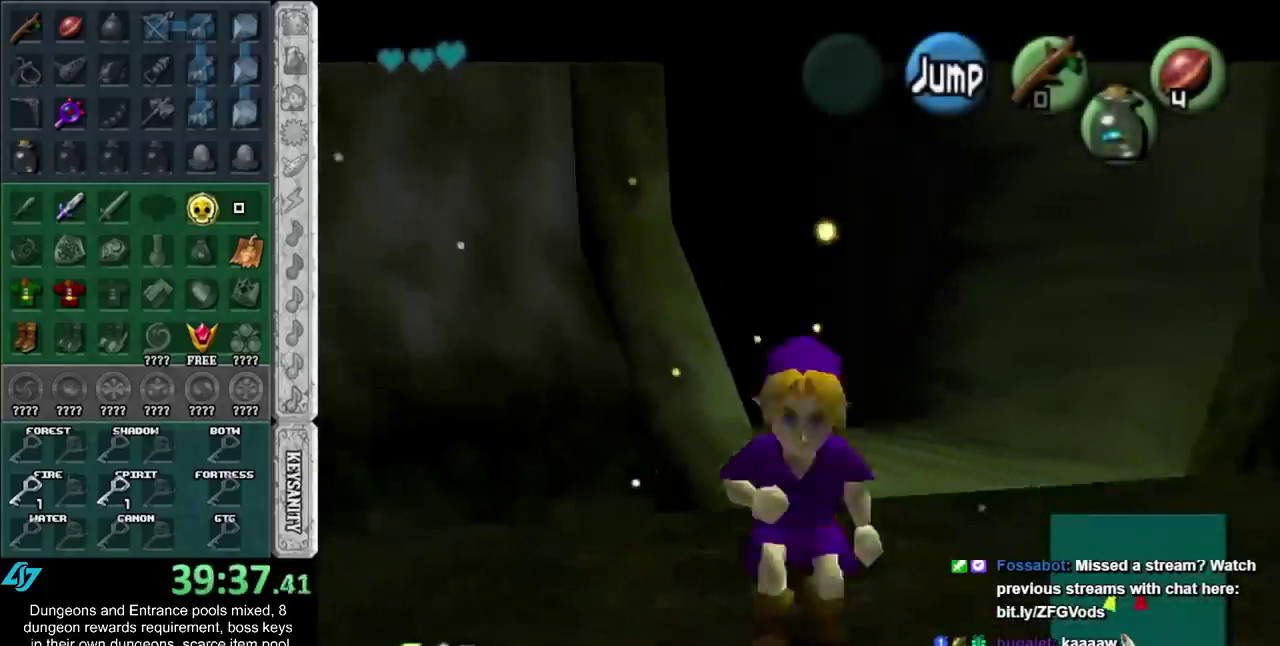
{"buttons": [], "events": [[83, "A", "down"], [183, "A", "up"], [183, "L1", "down"], [333, "L1", "up"]]}
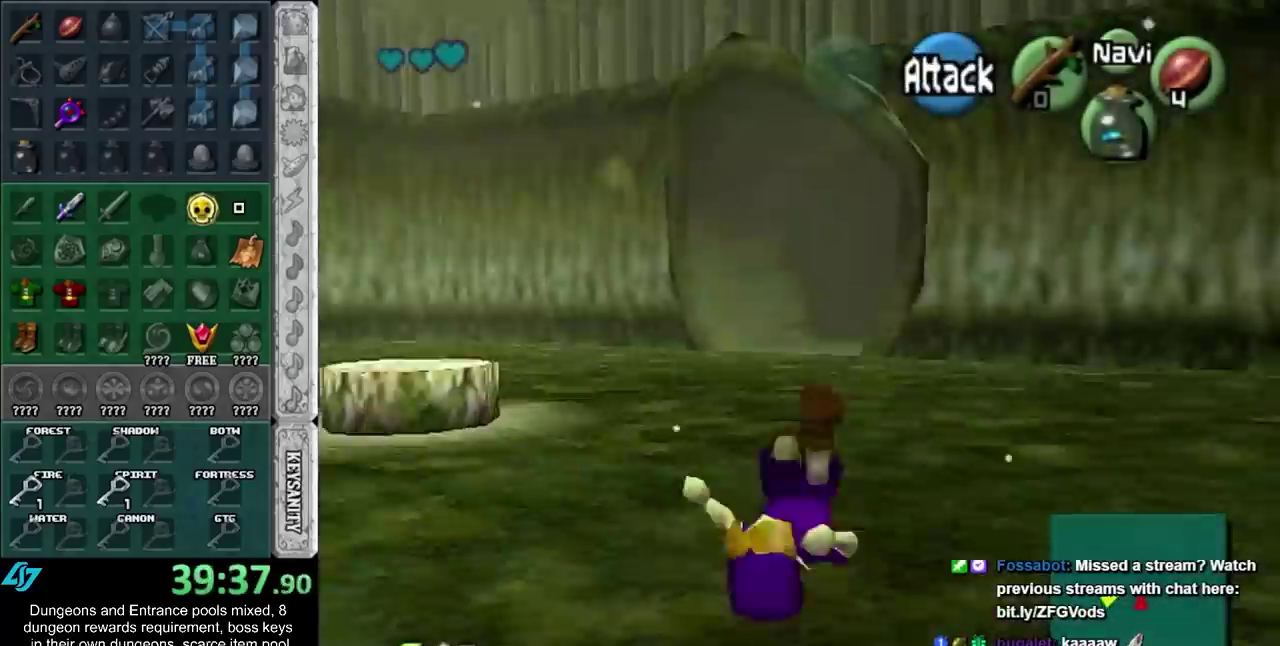
{"buttons": ["A"], "events": [[383, "A", "down"]]}
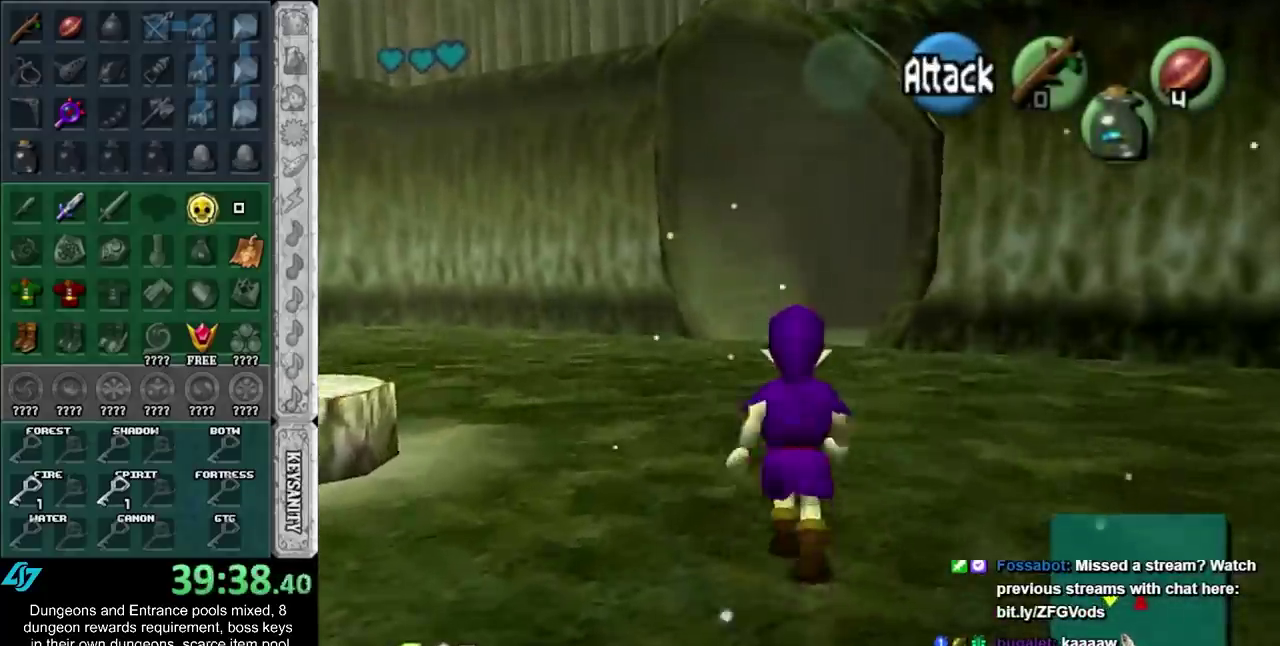
{"buttons": [], "events": [[67, "A", "up"]]}
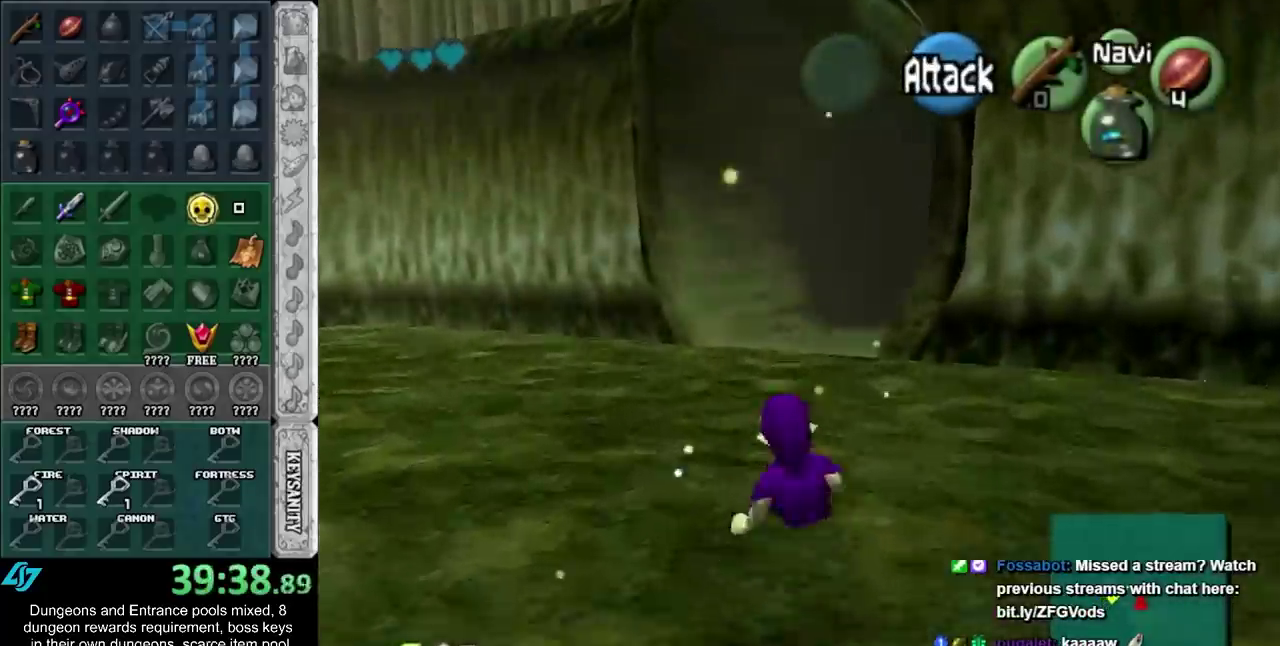
{"buttons": [], "events": [[200, "A", "down"], [317, "L1", "down"], [350, "A", "up"], [500, "L1", "up"]]}
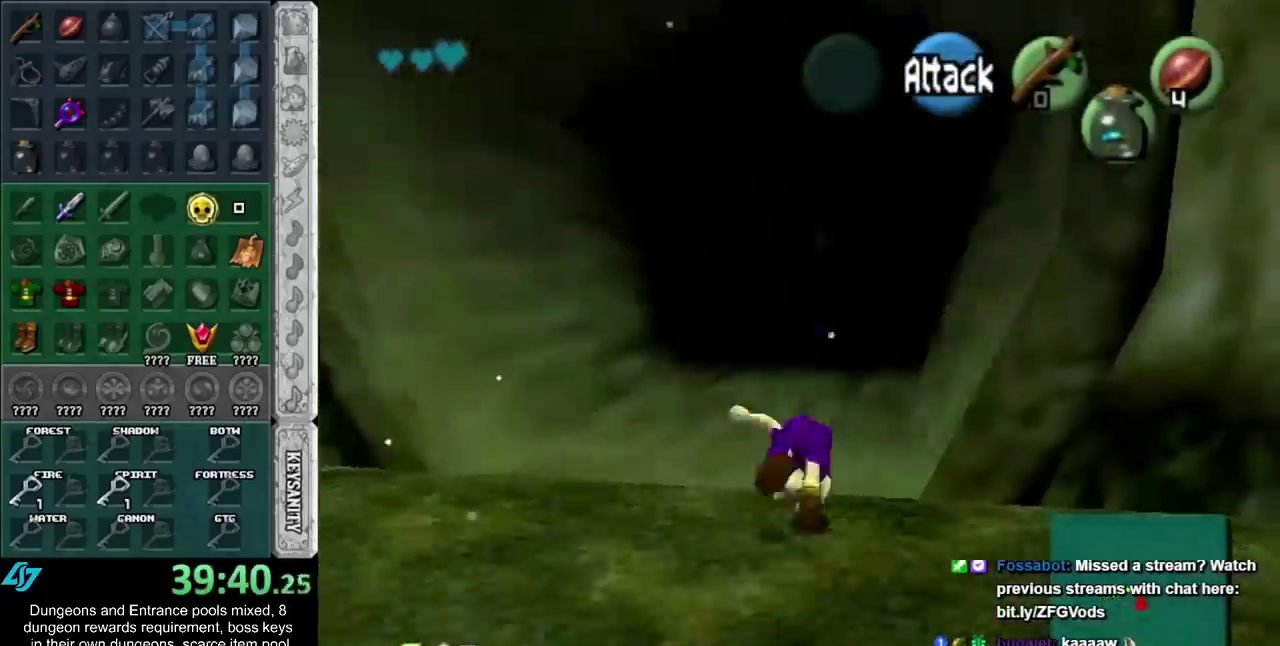
{"buttons": [], "events": []}
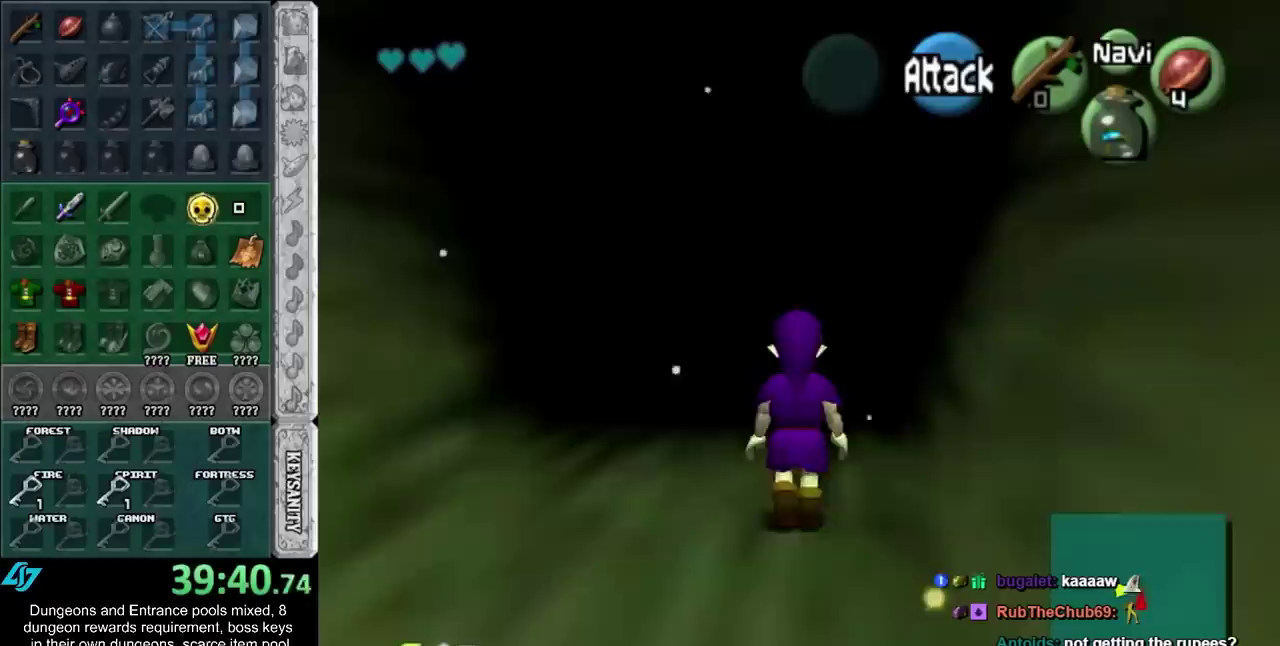
{"buttons": ["L1"], "events": [[367, "L1", "down"]]}
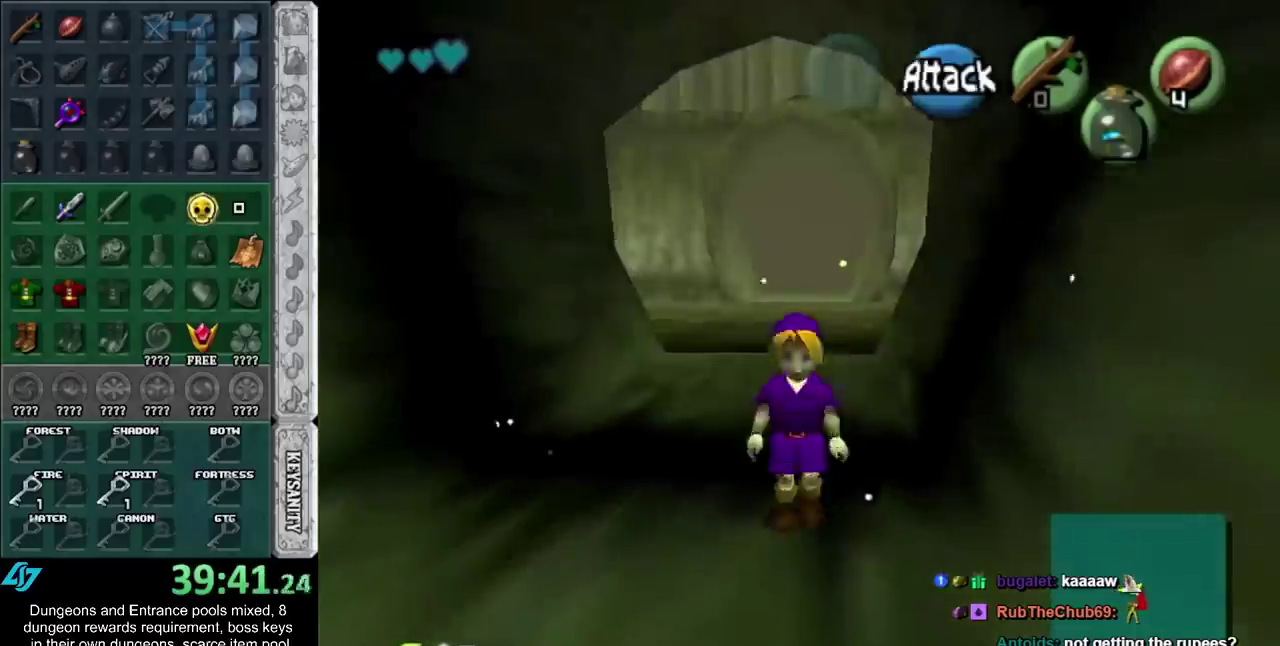
{"buttons": ["L1"], "events": []}
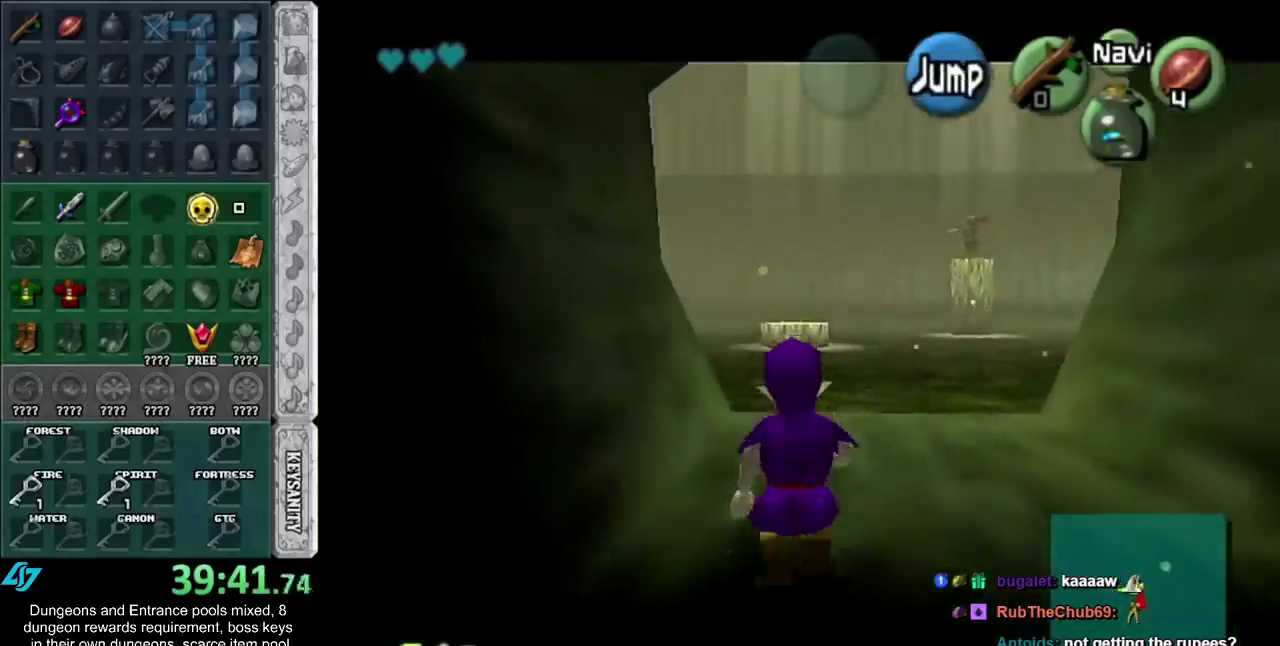
{"buttons": ["L1"], "events": []}
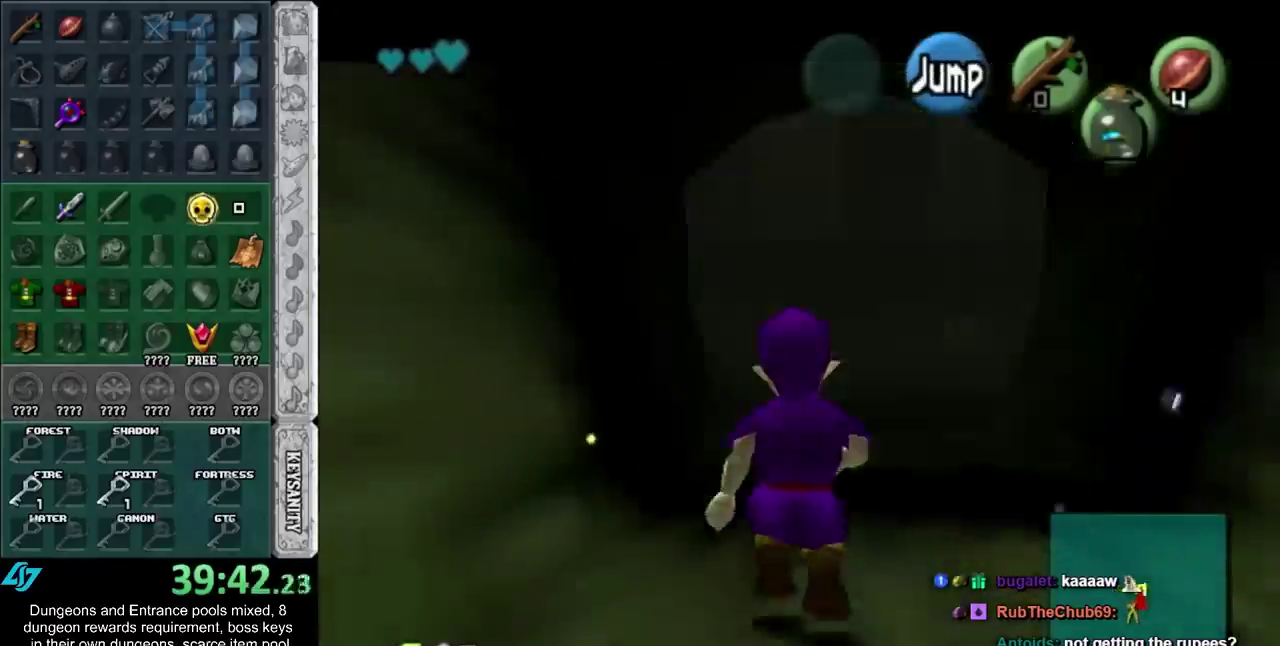
{"buttons": [], "events": [[83, "L1", "up"], [317, "A", "down"], [483, "A", "up"]]}
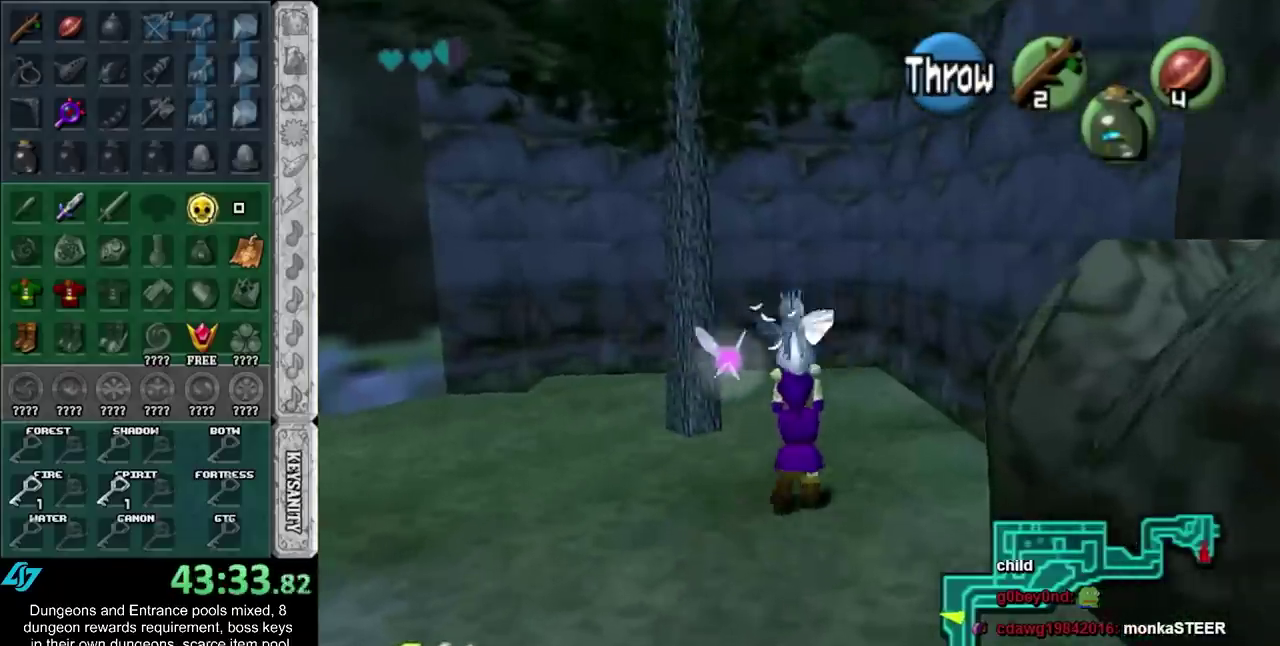
{"buttons": ["A"], "events": [[417, "A", "down"]]}
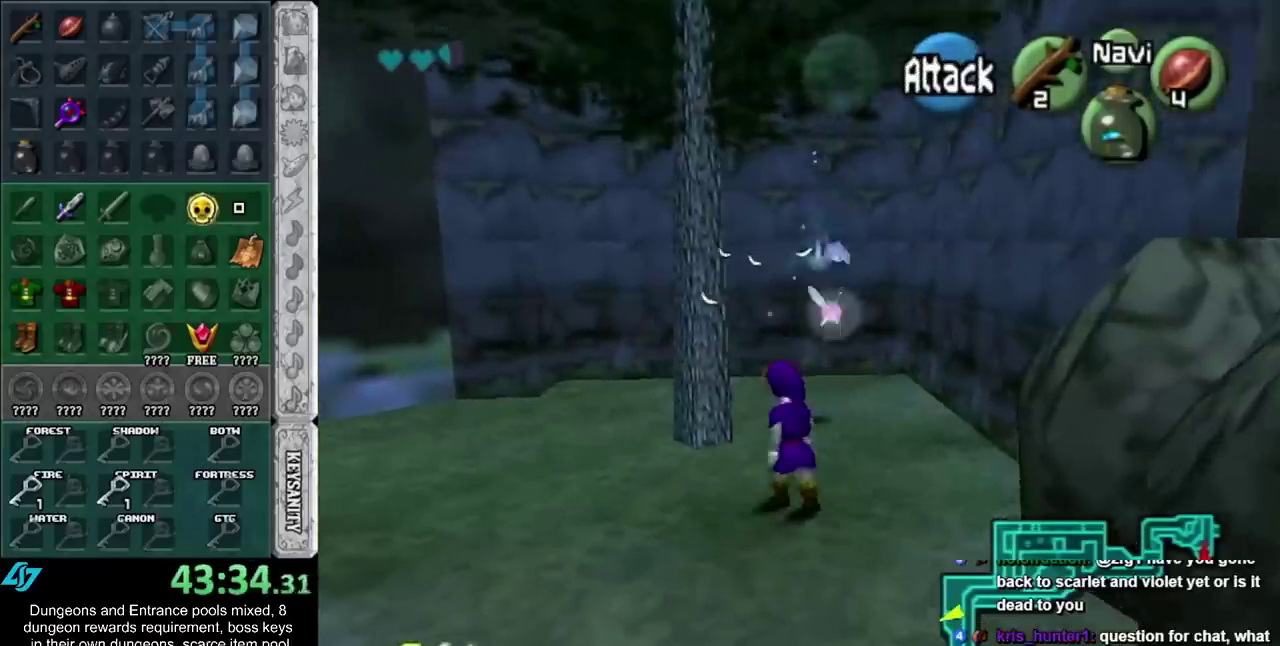
{"buttons": [], "events": [[133, "A", "up"]]}